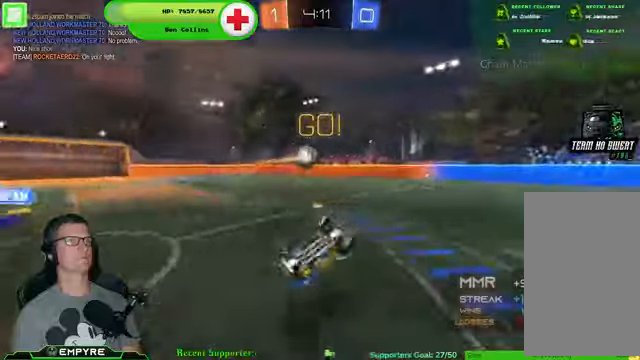
Gameplay with a controller (PlayStation layout); each line is a JSON object with the inputs held at the frame after it (dt_ms = milliseconds from this image to that frame). "events" lists button and stick changes between this image and that frame as [ms after this image, input, new state], when the widget could be followed in between. Not read: L1 L3.
{"dt_ms": 1000, "buttons": ["R1", "R2"], "left_stick": "center", "right_stick": "center"}
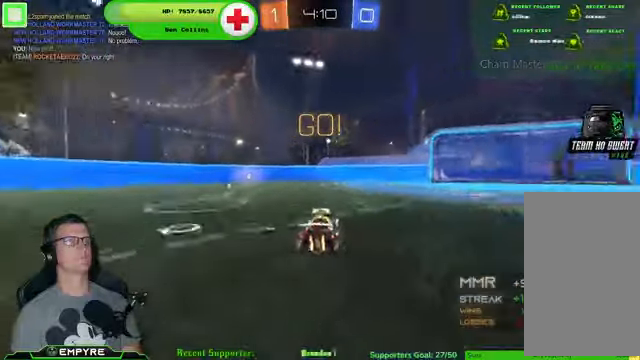
{"dt_ms": 500, "buttons": ["R2"], "left_stick": "center", "right_stick": "center", "events": [[67, "left_stick", "left"], [400, "left_stick", "center"], [433, "R1", "up"]]}
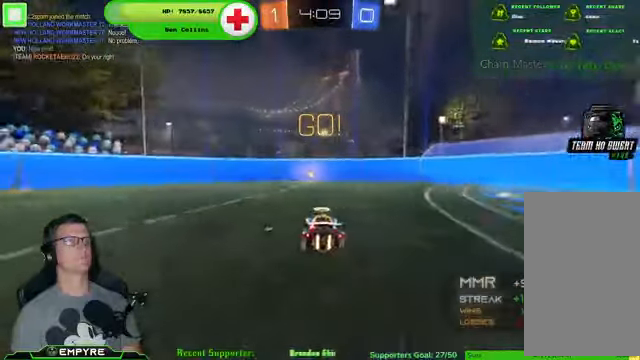
{"dt_ms": 500, "buttons": ["R2"], "left_stick": "center", "right_stick": "center", "events": [[233, "TRIANGLE", "down"], [233, "left_stick", "left"], [333, "left_stick", "center"], [367, "TRIANGLE", "up"]]}
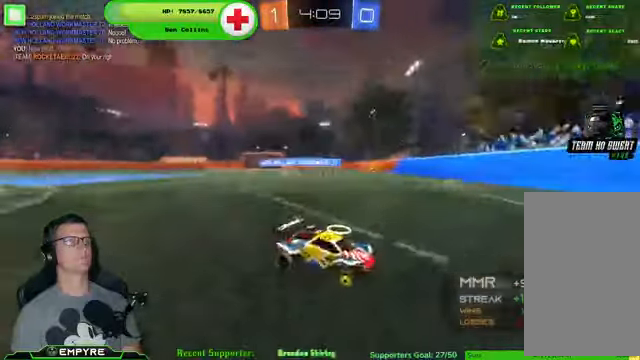
{"dt_ms": 500, "buttons": ["R2"], "left_stick": "left", "right_stick": "center", "events": [[67, "left_stick", "left"], [100, "SQUARE", "down"], [233, "SQUARE", "up"]]}
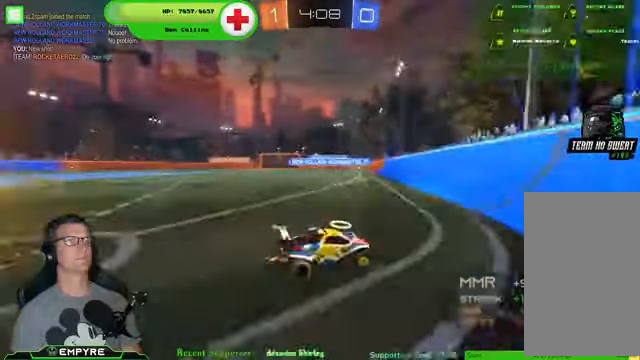
{"dt_ms": 500, "buttons": ["R1", "R2"], "left_stick": "left", "right_stick": "center", "events": [[400, "R1", "down"]]}
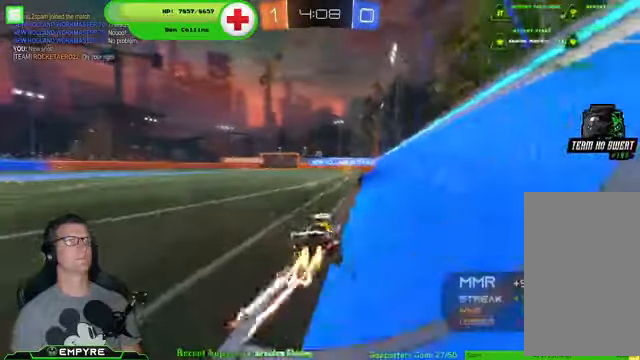
{"dt_ms": 500, "buttons": ["R1", "R2"], "left_stick": "down-right", "right_stick": "center", "events": [[167, "left_stick", "center"], [367, "left_stick", "down-right"]]}
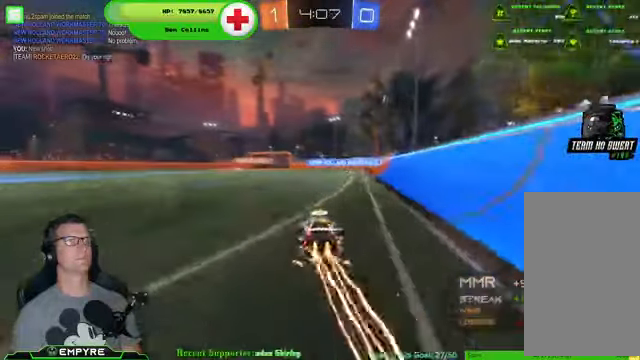
{"dt_ms": 500, "buttons": ["R2"], "left_stick": "center", "right_stick": "center", "events": [[33, "left_stick", "center"], [433, "R1", "up"]]}
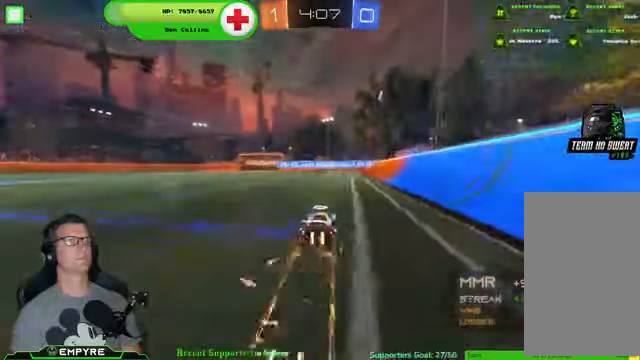
{"dt_ms": 500, "buttons": ["R2"], "left_stick": "center", "right_stick": "center", "events": [[100, "left_stick", "left"], [367, "left_stick", "center"]]}
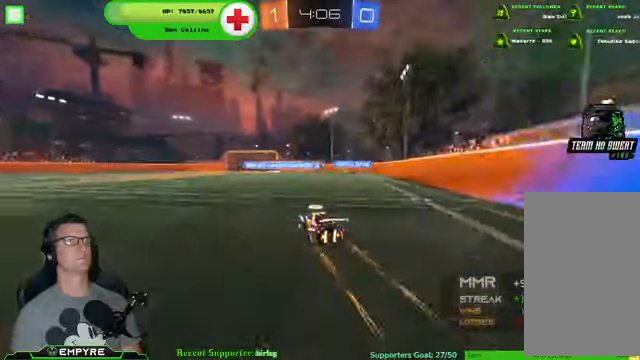
{"dt_ms": 500, "buttons": ["R2"], "left_stick": "center", "right_stick": "center", "events": [[300, "left_stick", "left"], [400, "left_stick", "center"]]}
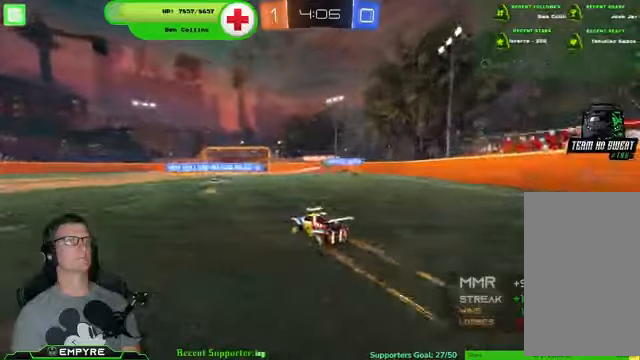
{"dt_ms": 500, "buttons": ["R2"], "left_stick": "right", "right_stick": "center", "events": [[500, "left_stick", "right"]]}
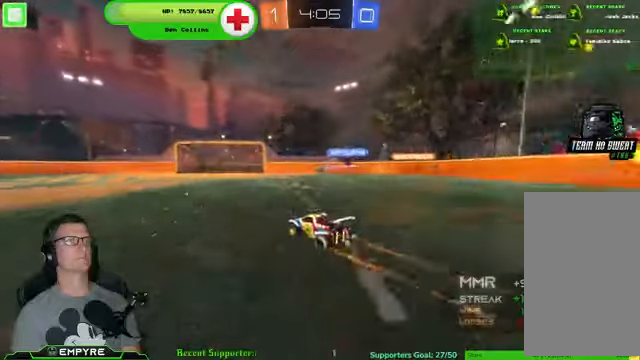
{"dt_ms": 500, "buttons": ["R2"], "left_stick": "center", "right_stick": "center", "events": [[366, "left_stick", "center"]]}
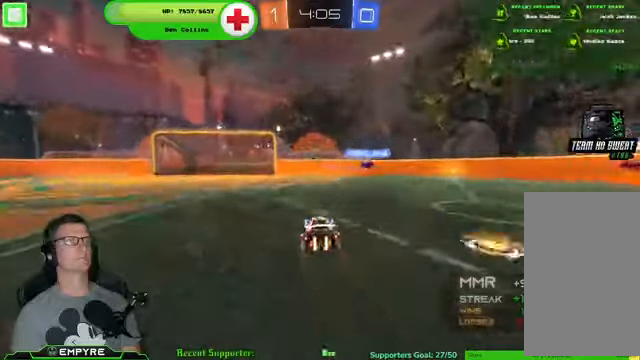
{"dt_ms": 500, "buttons": ["R2"], "left_stick": "center", "right_stick": "center", "events": [[100, "R2", "up"], [200, "L2", "down"], [333, "R2", "down"], [366, "L2", "up"]]}
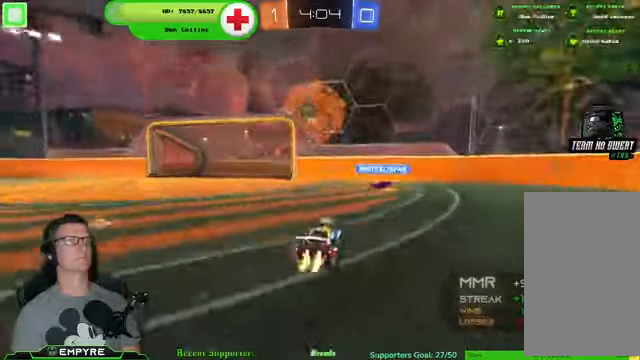
{"dt_ms": 500, "buttons": ["R2"], "left_stick": "left", "right_stick": "center", "events": [[133, "left_stick", "left"]]}
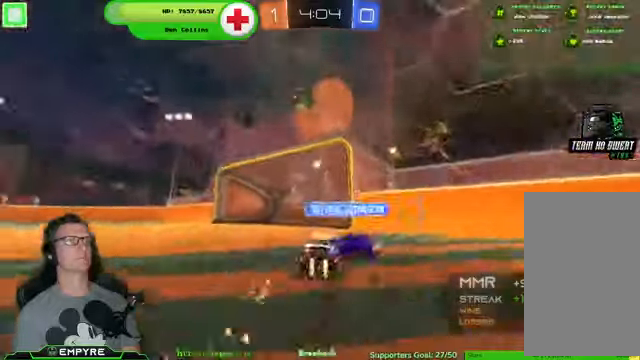
{"dt_ms": 500, "buttons": ["R2"], "left_stick": "left", "right_stick": "center", "events": [[100, "left_stick", "center"], [400, "left_stick", "left"]]}
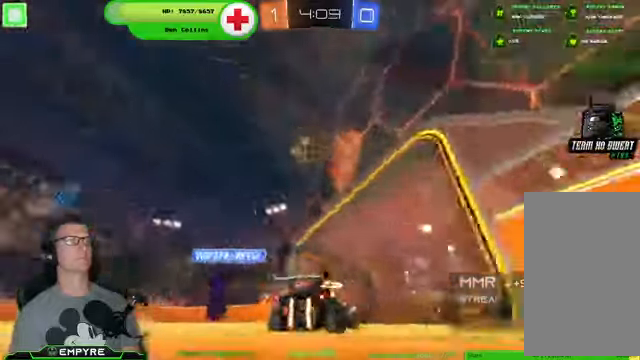
{"dt_ms": 500, "buttons": ["CROSS", "R1", "R2"], "left_stick": "down-left", "right_stick": "center", "events": [[266, "left_stick", "down-left"], [333, "CROSS", "down"], [366, "R1", "down"], [366, "left_stick", "down"], [500, "left_stick", "down-left"]]}
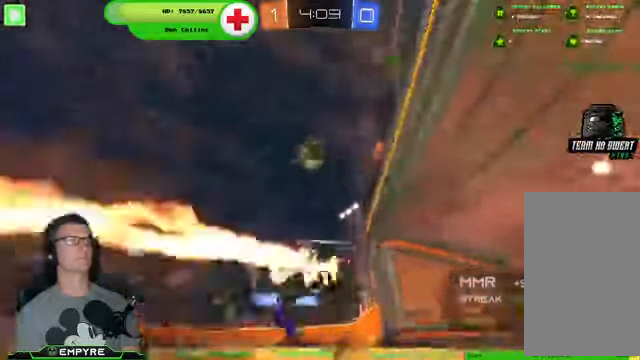
{"dt_ms": 500, "buttons": ["R1", "R2"], "left_stick": "up-left", "right_stick": "center", "events": [[100, "left_stick", "center"], [433, "CROSS", "up"], [500, "left_stick", "up-left"]]}
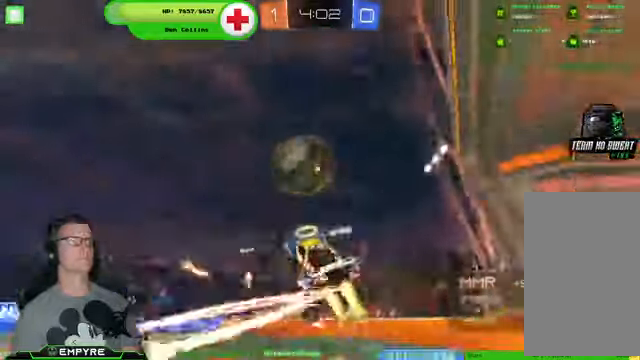
{"dt_ms": 500, "buttons": ["R2"], "left_stick": "center", "right_stick": "center", "events": [[100, "CROSS", "down"], [133, "R1", "up"], [200, "R1", "down"], [266, "R1", "up"], [333, "CROSS", "up"], [333, "left_stick", "center"]]}
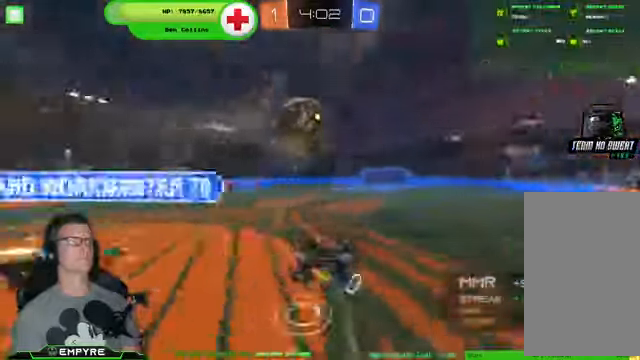
{"dt_ms": 500, "buttons": ["R2"], "left_stick": "up", "right_stick": "center"}
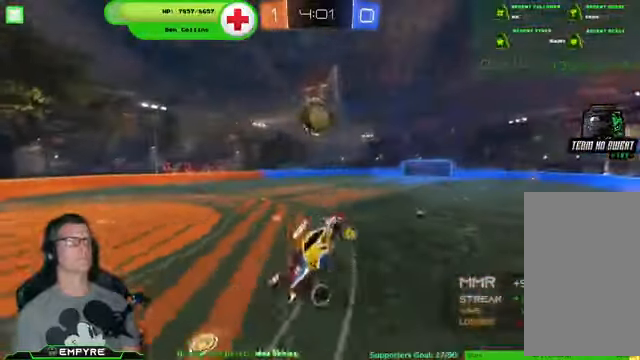
{"dt_ms": 500, "buttons": ["R2"], "left_stick": "center", "right_stick": "center", "events": [[133, "left_stick", "center"], [366, "left_stick", "left"], [500, "left_stick", "center"]]}
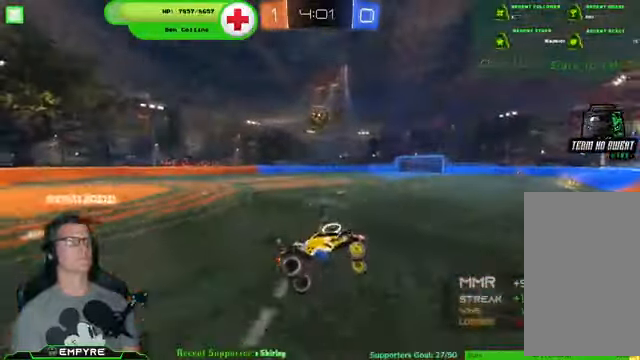
{"dt_ms": 500, "buttons": ["R1", "R2"], "left_stick": "down-left", "right_stick": "center", "events": [[100, "left_stick", "down-left"], [334, "R1", "down"]]}
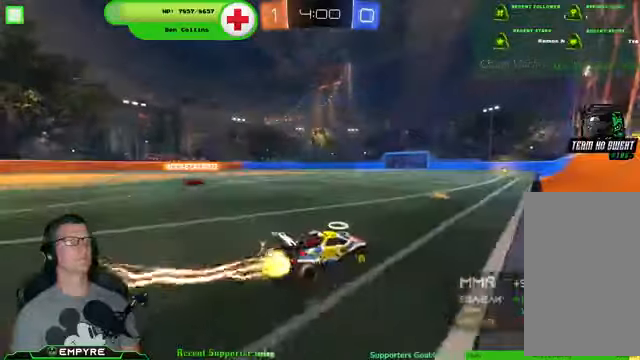
{"dt_ms": 500, "buttons": ["CROSS", "R1", "R2"], "left_stick": "center", "right_stick": "center", "events": [[267, "left_stick", "down"], [300, "CROSS", "down"], [434, "left_stick", "center"]]}
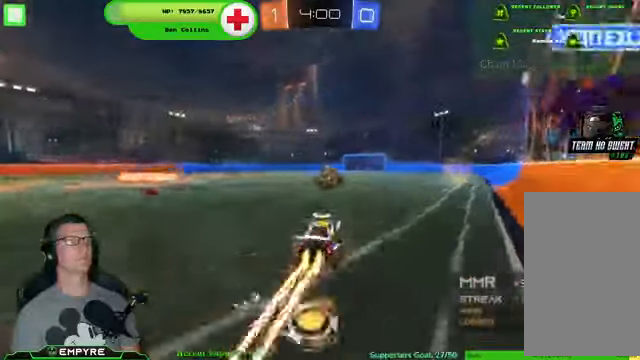
{"dt_ms": 500, "buttons": ["CROSS", "R1", "R2"], "left_stick": "right", "right_stick": "center", "events": [[67, "left_stick", "down-right"], [200, "CROSS", "up"], [267, "left_stick", "right"], [400, "CROSS", "down"]]}
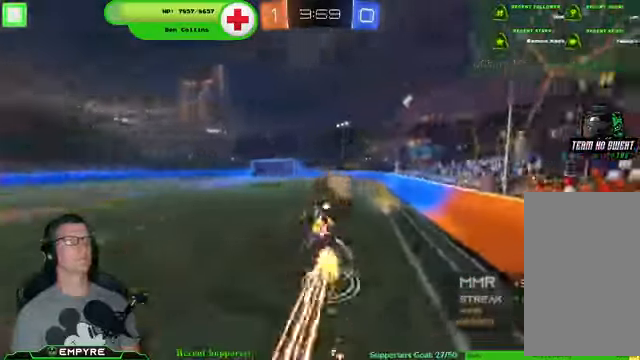
{"dt_ms": 500, "buttons": ["R2"], "left_stick": "center", "right_stick": "center", "events": [[234, "CROSS", "up"], [234, "R1", "up"], [234, "left_stick", "center"]]}
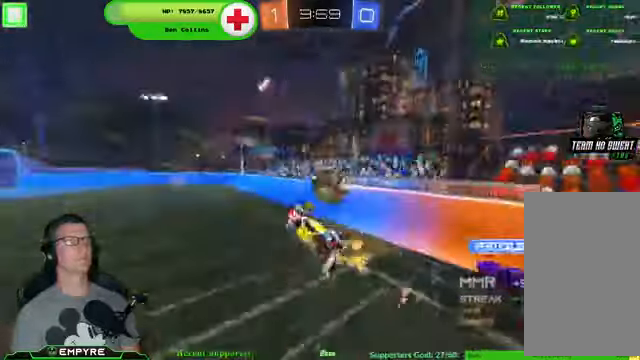
{"dt_ms": 500, "buttons": ["R2"], "left_stick": "center", "right_stick": "center", "events": []}
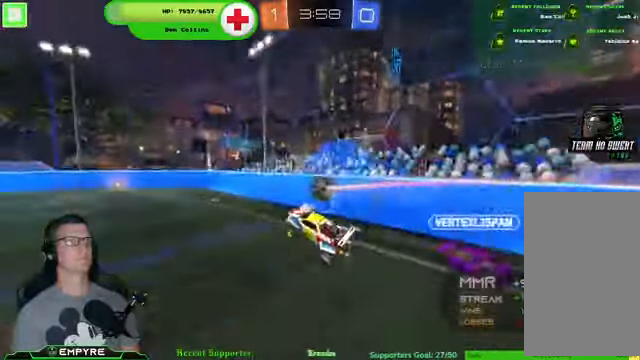
{"dt_ms": 500, "buttons": ["R1", "R2"], "left_stick": "right", "right_stick": "center", "events": [[334, "left_stick", "right"], [467, "R1", "down"]]}
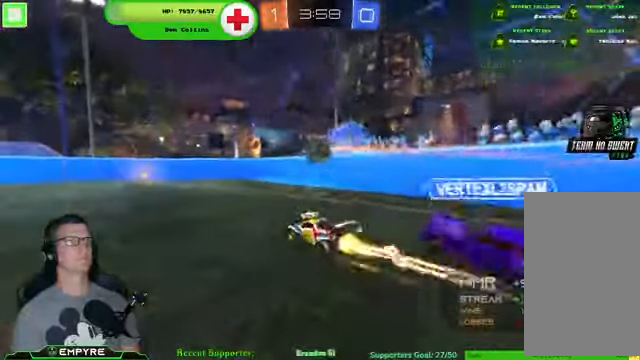
{"dt_ms": 500, "buttons": ["R2"], "left_stick": "center", "right_stick": "center", "events": [[67, "left_stick", "center"], [200, "R1", "up"], [200, "left_stick", "left"], [367, "left_stick", "center"]]}
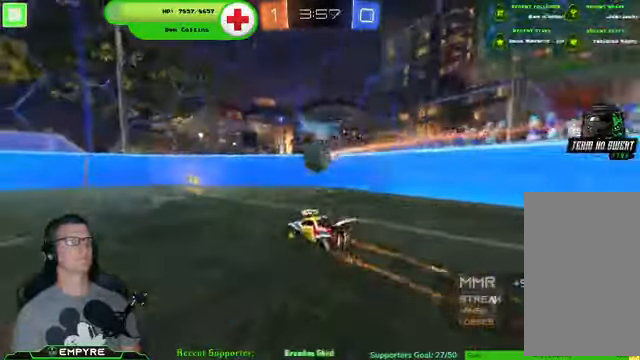
{"dt_ms": 500, "buttons": ["R2"], "left_stick": "down-right", "right_stick": "center"}
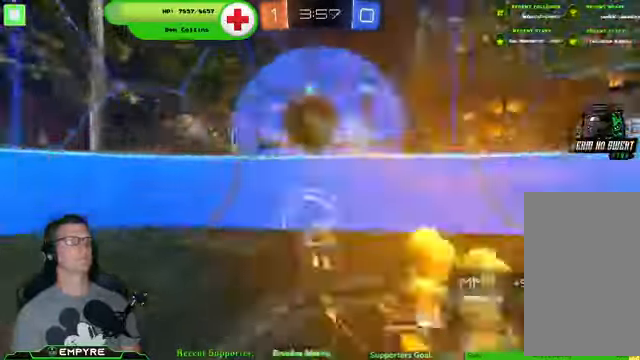
{"dt_ms": 500, "buttons": ["R2"], "left_stick": "down-right", "right_stick": "center", "events": [[200, "SQUARE", "down"], [367, "SQUARE", "up"], [434, "R1", "down"], [500, "R1", "up"]]}
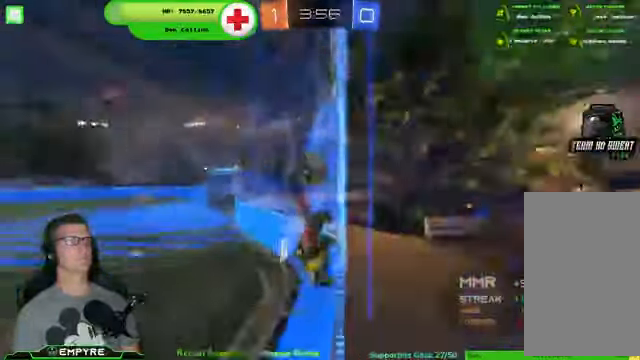
{"dt_ms": 500, "buttons": ["R2"], "left_stick": "down-right", "right_stick": "center", "events": []}
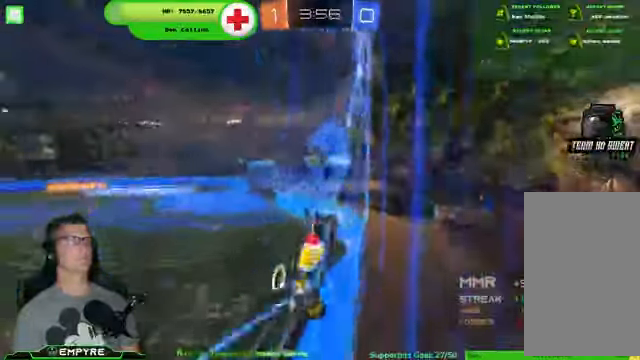
{"dt_ms": 500, "buttons": ["R2"], "left_stick": "center", "right_stick": "center", "events": [[367, "left_stick", "center"]]}